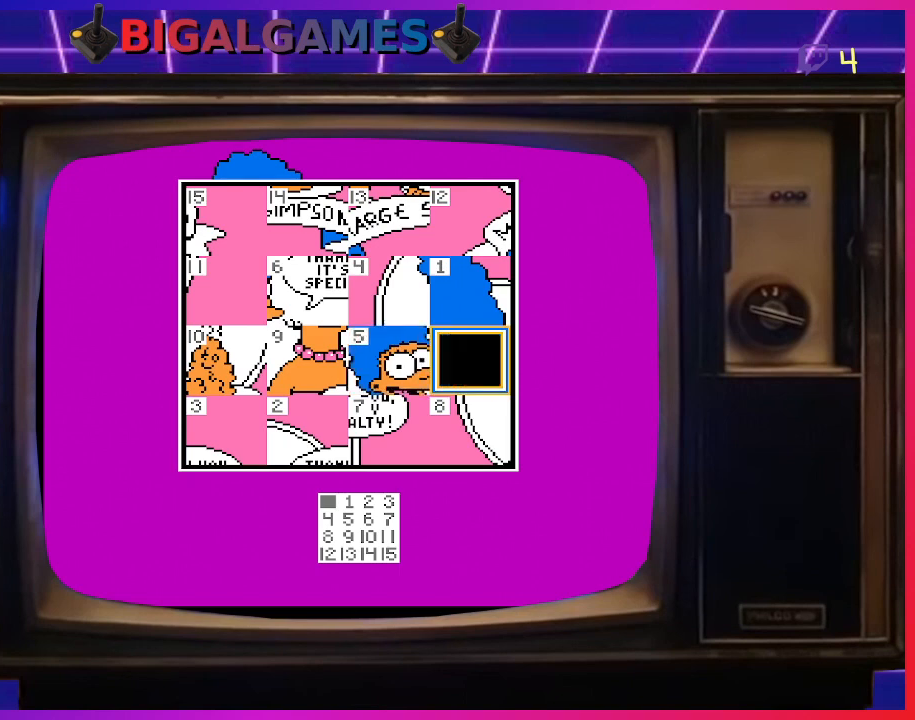
Gameplay with a controller (PlayStation layout); each line is a JSON object with the inputs held at the frame after it. "events" lists button and stick changes between this image and that frame as [ms after this image, input, new state], when the widget could be followed in between. Not read: left_stick.
{"buttons": ["CIRCLE"], "right_stick": "center", "events": [[100, "DPAD_DOWN", "up"], [400, "CIRCLE", "down"]]}
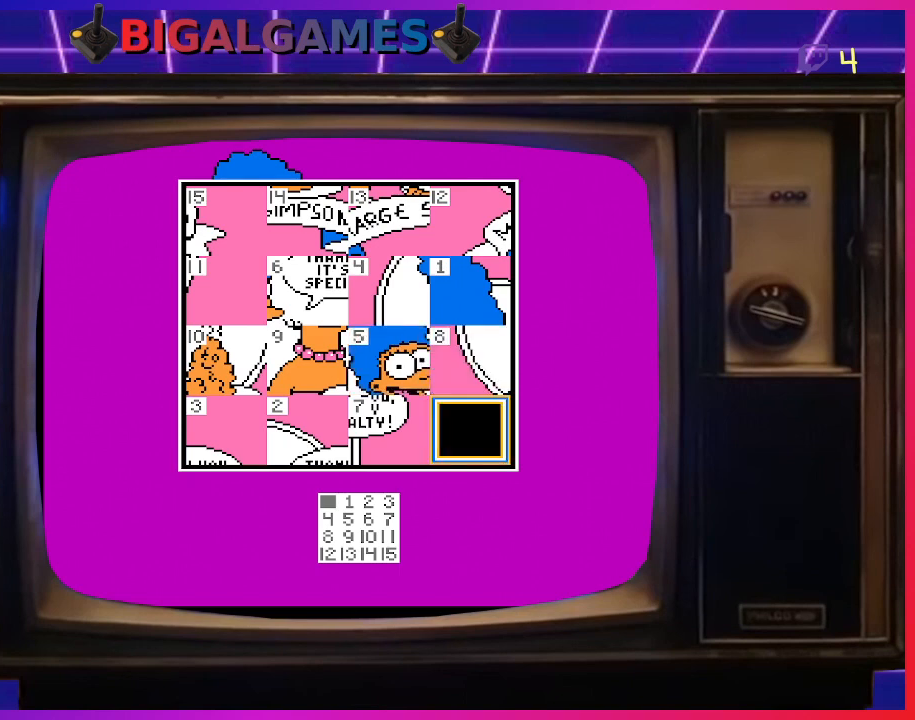
{"buttons": [], "right_stick": "center", "events": [[33, "CIRCLE", "up"], [100, "DPAD_LEFT", "down"], [167, "DPAD_LEFT", "up"], [333, "DPAD_DOWN", "down"], [433, "DPAD_DOWN", "up"]]}
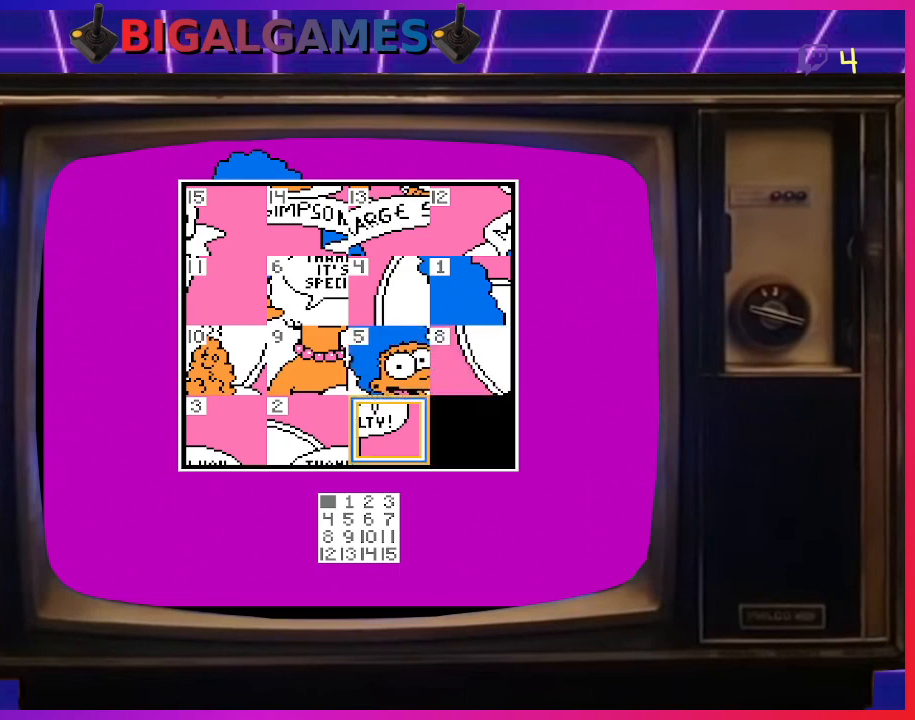
{"buttons": ["DPAD_UP"], "right_stick": "center", "events": [[100, "CIRCLE", "down"], [200, "CIRCLE", "up"], [500, "DPAD_UP", "down"]]}
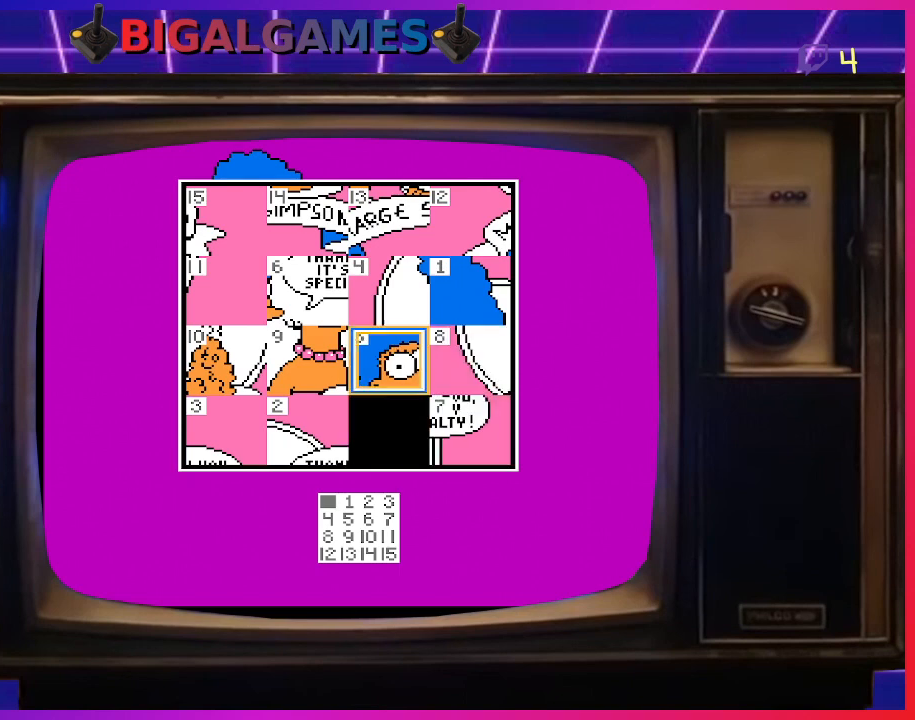
{"buttons": [], "right_stick": "center", "events": [[100, "DPAD_UP", "up"]]}
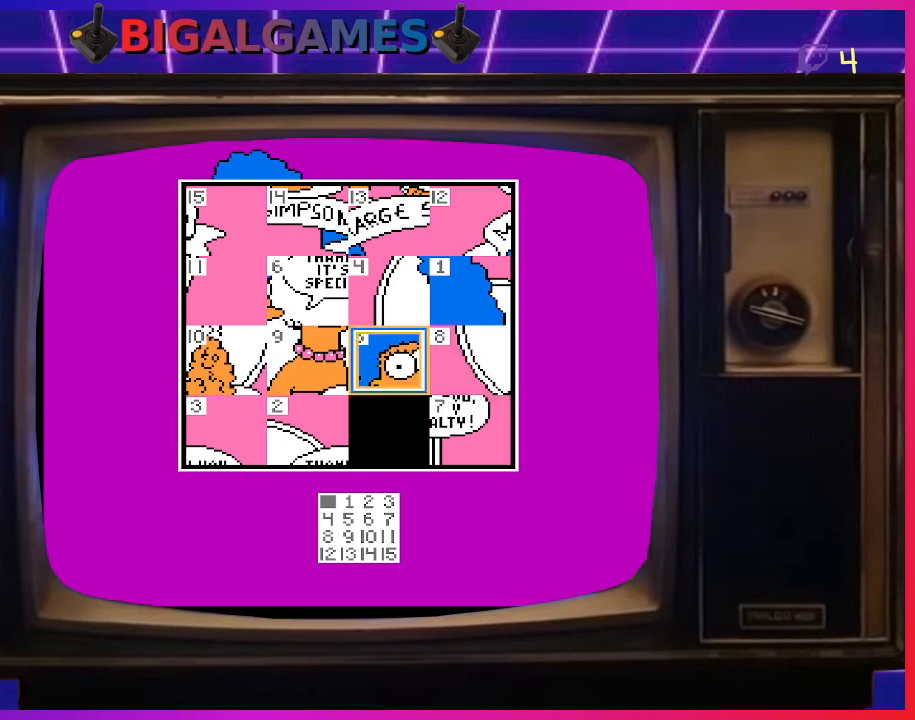
{"buttons": [], "right_stick": "center", "events": []}
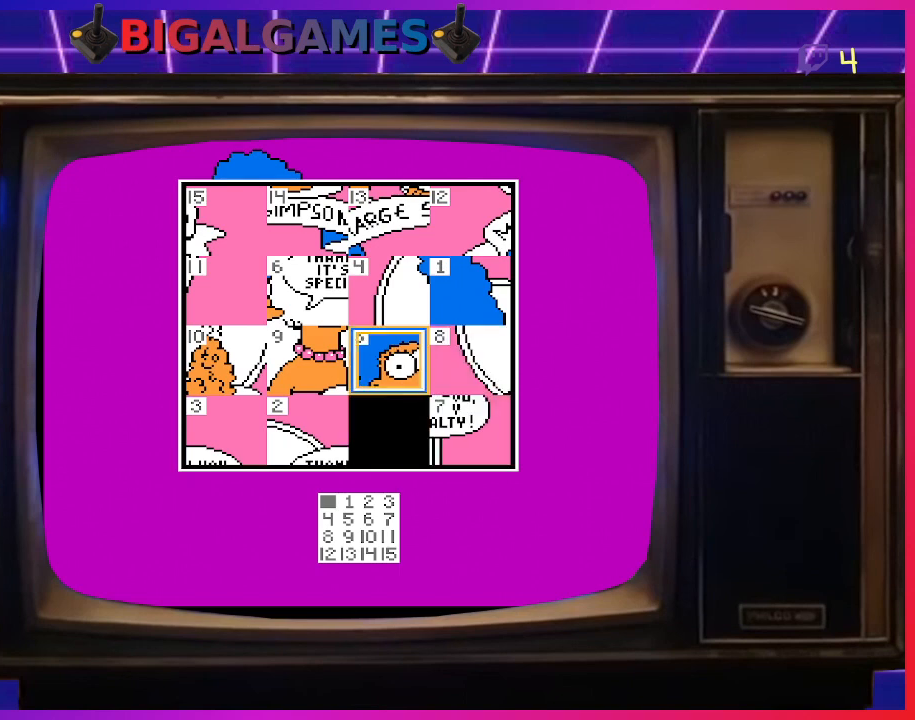
{"buttons": [], "right_stick": "center", "events": [[300, "CIRCLE", "down"], [433, "CIRCLE", "up"]]}
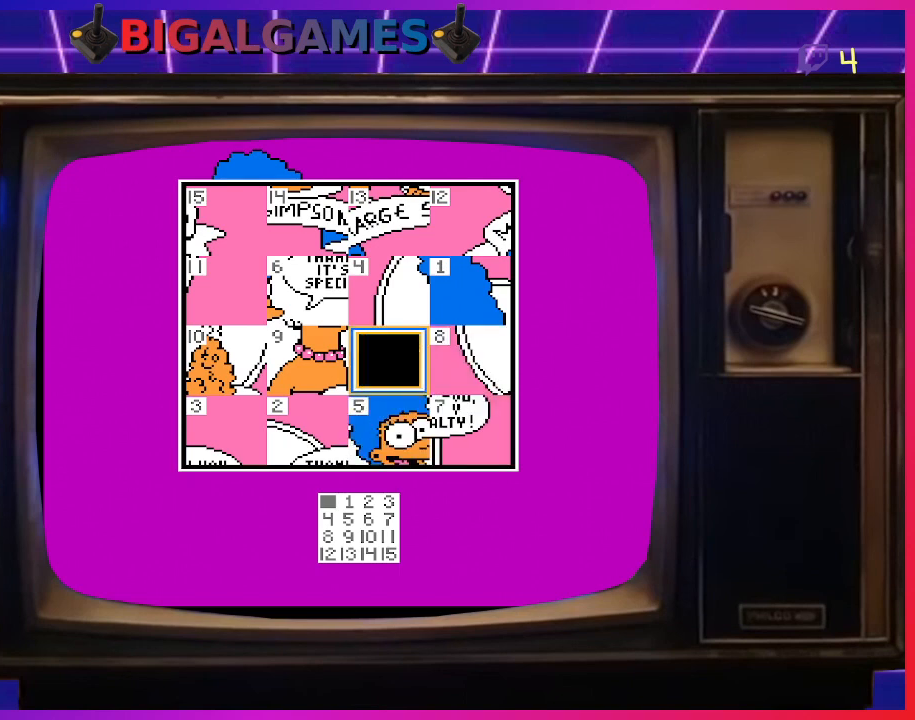
{"buttons": [], "right_stick": "center", "events": []}
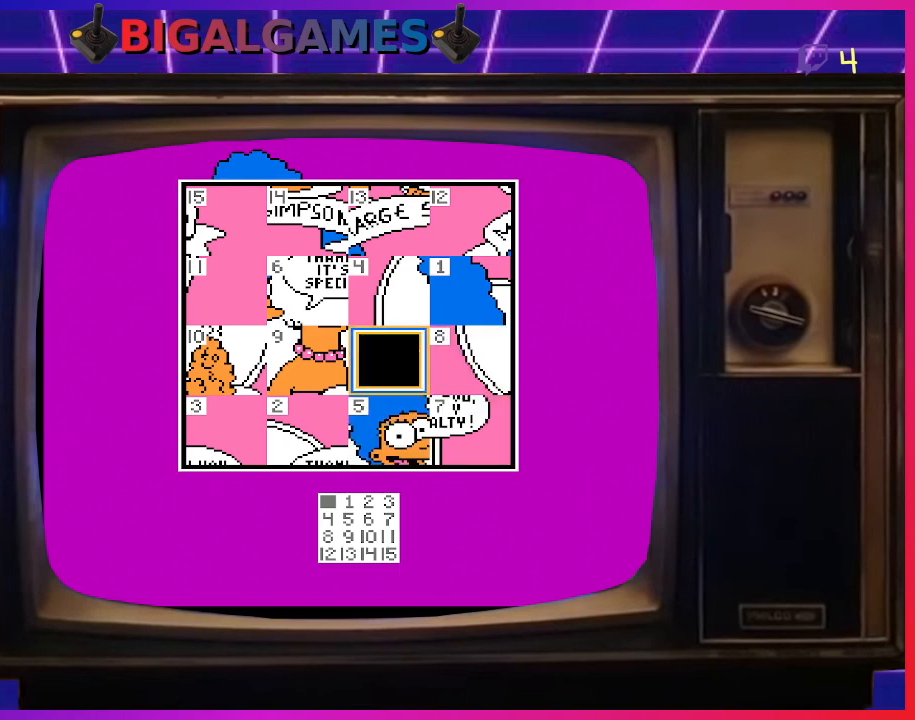
{"buttons": [], "right_stick": "center", "events": [[300, "DPAD_UP", "down"], [433, "DPAD_UP", "up"]]}
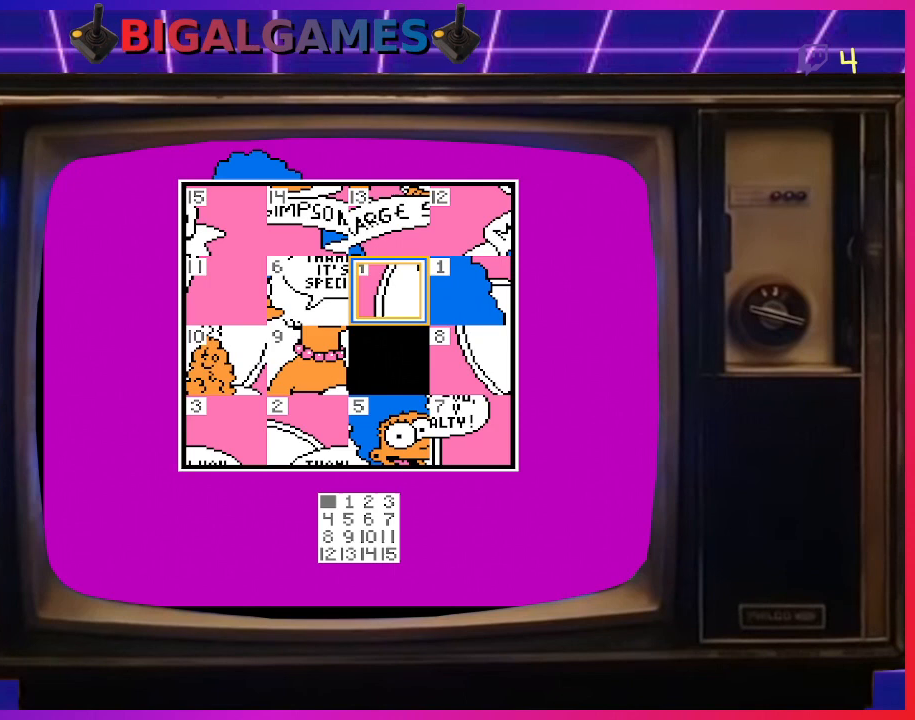
{"buttons": [], "right_stick": "center", "events": [[200, "CIRCLE", "down"], [333, "CIRCLE", "up"], [433, "DPAD_DOWN", "down"], [500, "DPAD_DOWN", "up"]]}
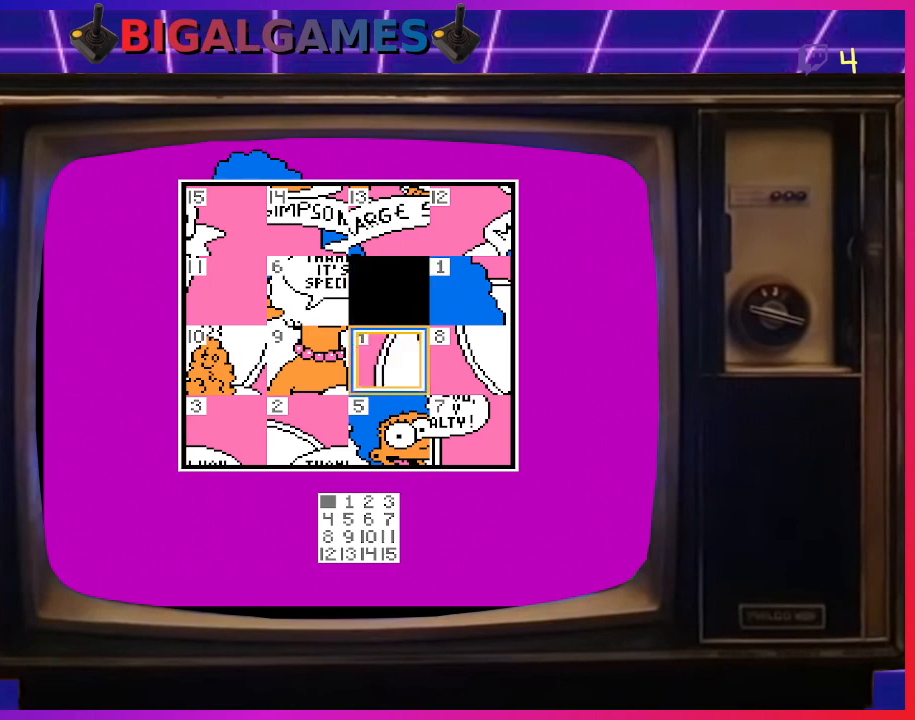
{"buttons": [], "right_stick": "center", "events": [[333, "DPAD_LEFT", "down"], [367, "DPAD_LEFT", "up"]]}
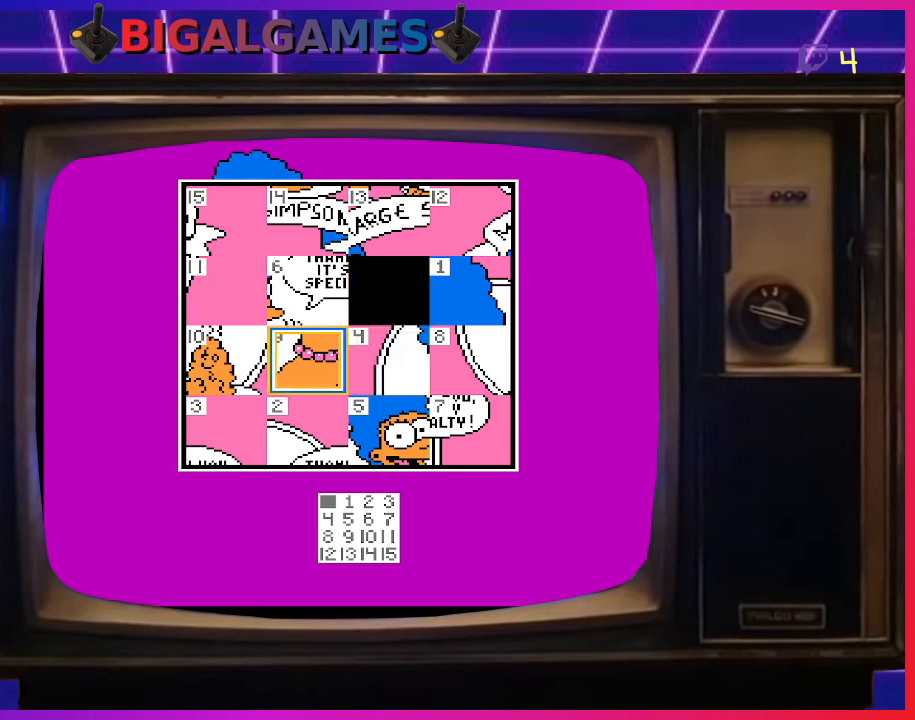
{"buttons": ["DPAD_DOWN"], "right_stick": "center", "events": [[67, "DPAD_UP", "down"], [167, "DPAD_UP", "up"], [300, "CIRCLE", "down"], [400, "CIRCLE", "up"], [500, "DPAD_DOWN", "down"]]}
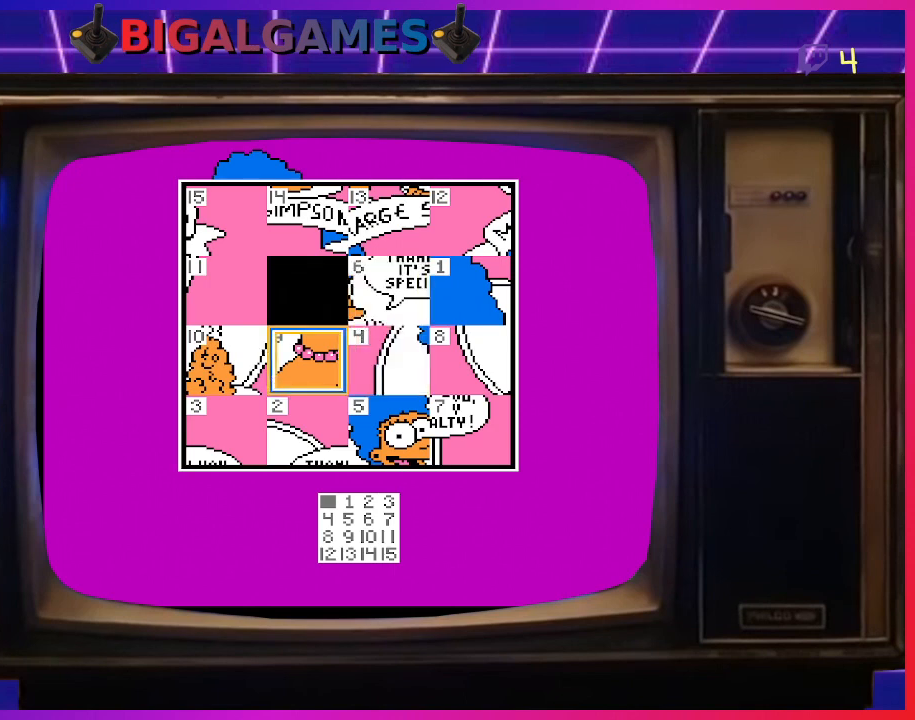
{"buttons": [], "right_stick": "center", "events": [[67, "DPAD_DOWN", "up"], [300, "CIRCLE", "down"], [433, "CIRCLE", "up"]]}
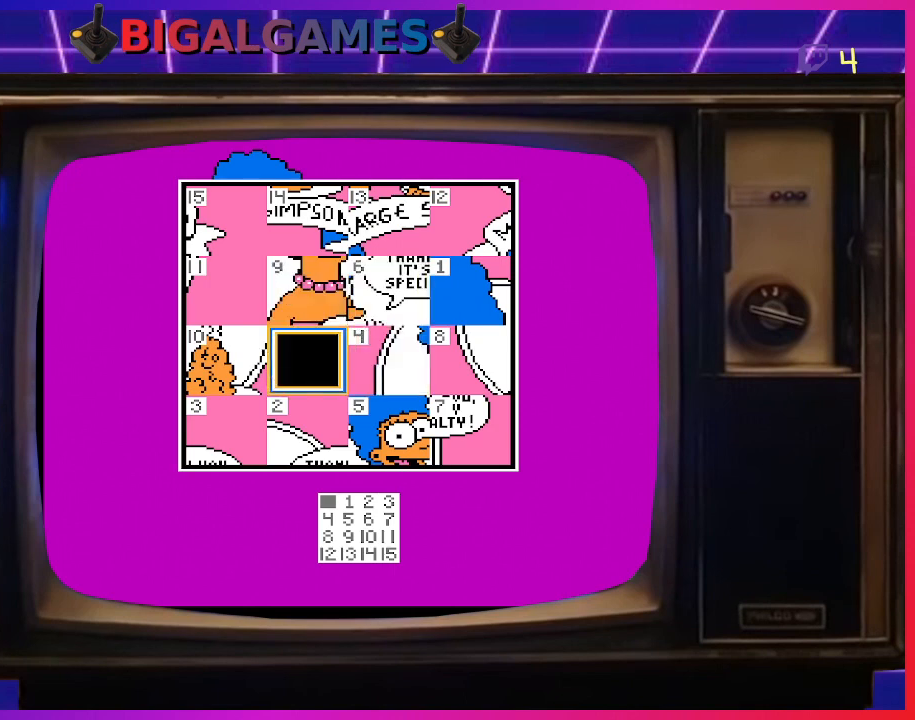
{"buttons": ["CIRCLE"], "right_stick": "center", "events": [[133, "DPAD_LEFT", "down"], [267, "DPAD_LEFT", "up"], [400, "CIRCLE", "down"]]}
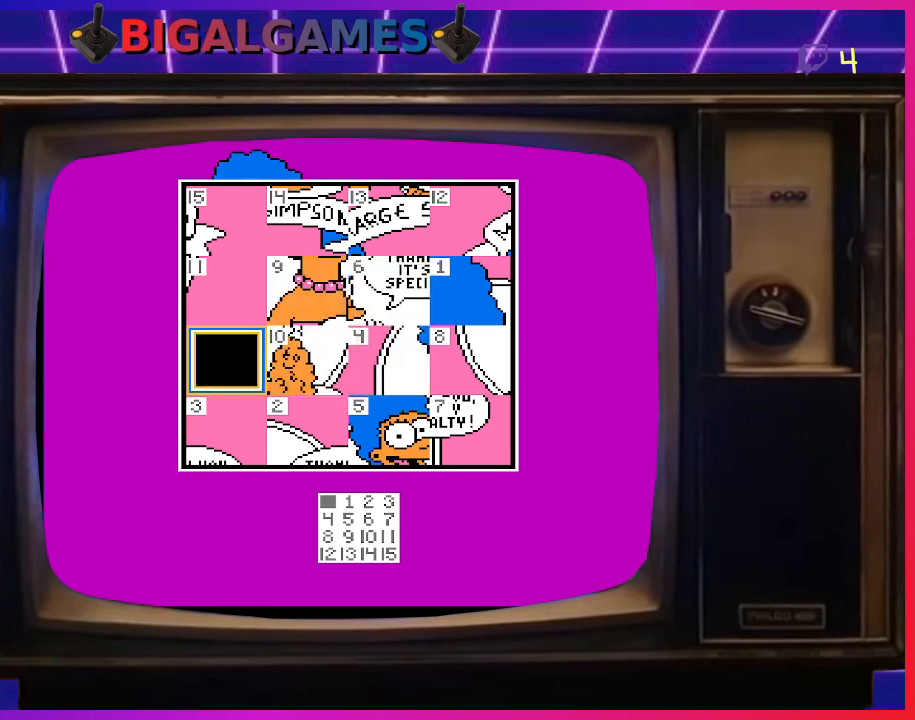
{"buttons": [], "right_stick": "center", "events": [[33, "CIRCLE", "up"]]}
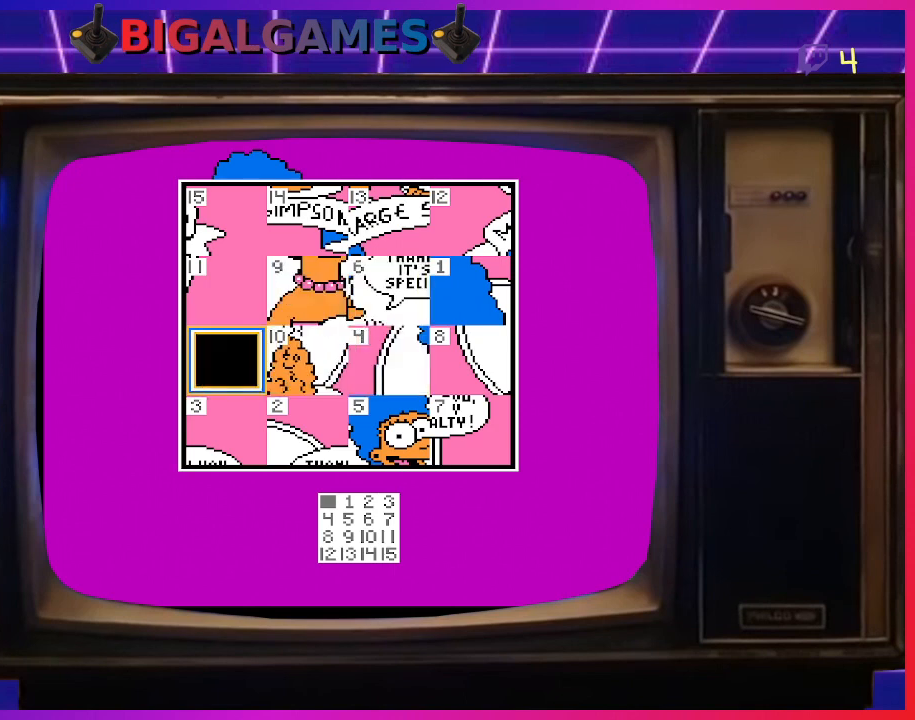
{"buttons": [], "right_stick": "center", "events": [[300, "DPAD_DOWN", "down"], [400, "DPAD_DOWN", "up"]]}
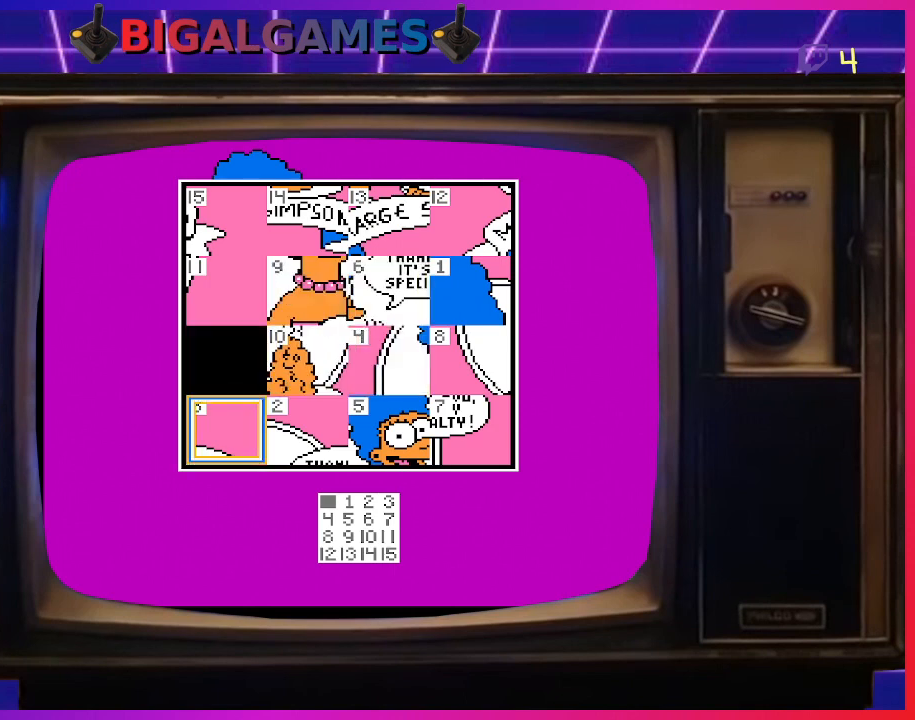
{"buttons": [], "right_stick": "center", "events": [[100, "CIRCLE", "down"], [233, "CIRCLE", "up"], [267, "DPAD_RIGHT", "down"], [400, "DPAD_RIGHT", "up"]]}
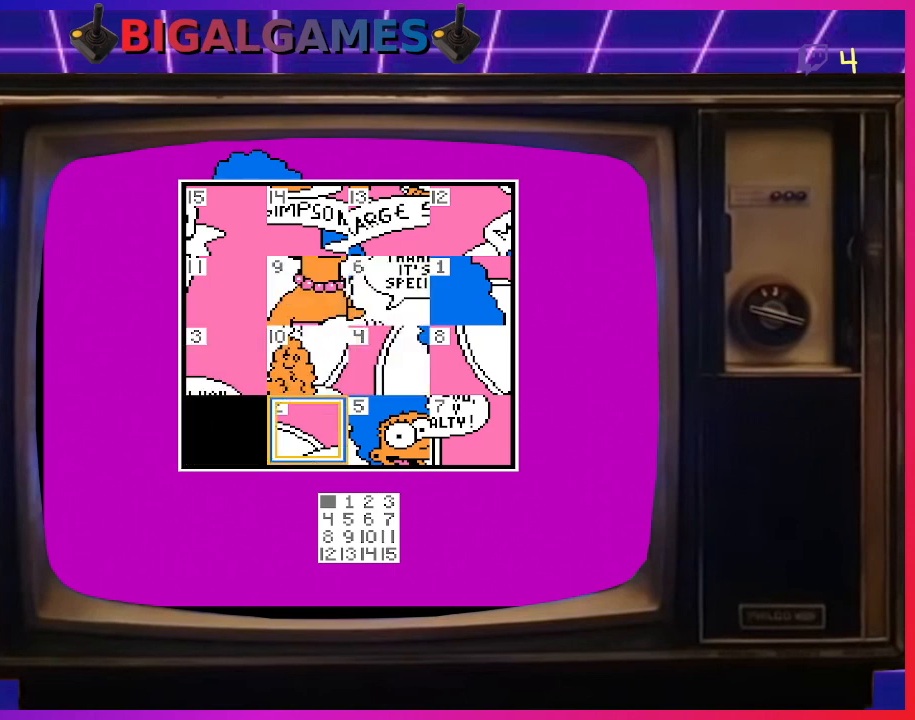
{"buttons": [], "right_stick": "center", "events": [[100, "CIRCLE", "down"], [200, "CIRCLE", "up"], [233, "DPAD_RIGHT", "down"], [333, "DPAD_RIGHT", "up"]]}
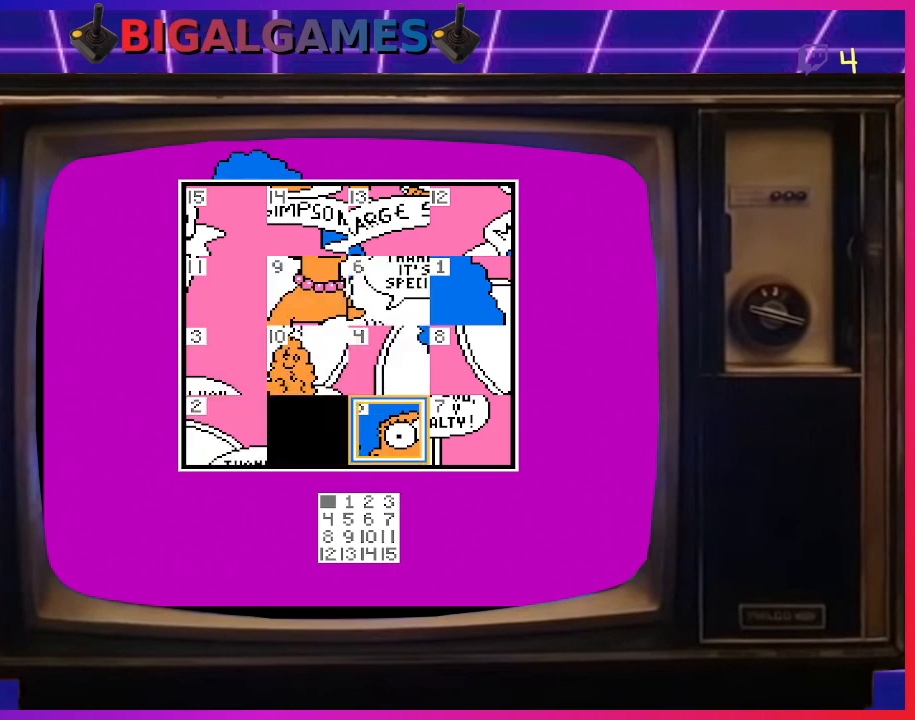
{"buttons": [], "right_stick": "center", "events": [[33, "CIRCLE", "down"], [200, "CIRCLE", "up"], [200, "DPAD_RIGHT", "down"], [333, "DPAD_RIGHT", "up"]]}
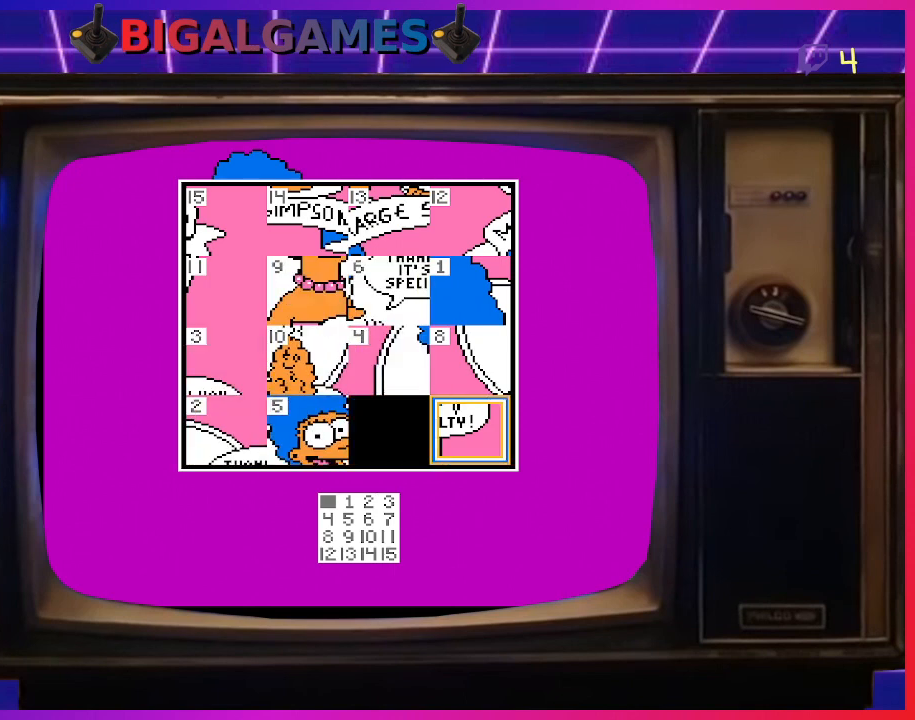
{"buttons": [], "right_stick": "center", "events": [[100, "CIRCLE", "down"], [233, "CIRCLE", "up"], [400, "DPAD_UP", "down"], [500, "DPAD_UP", "up"]]}
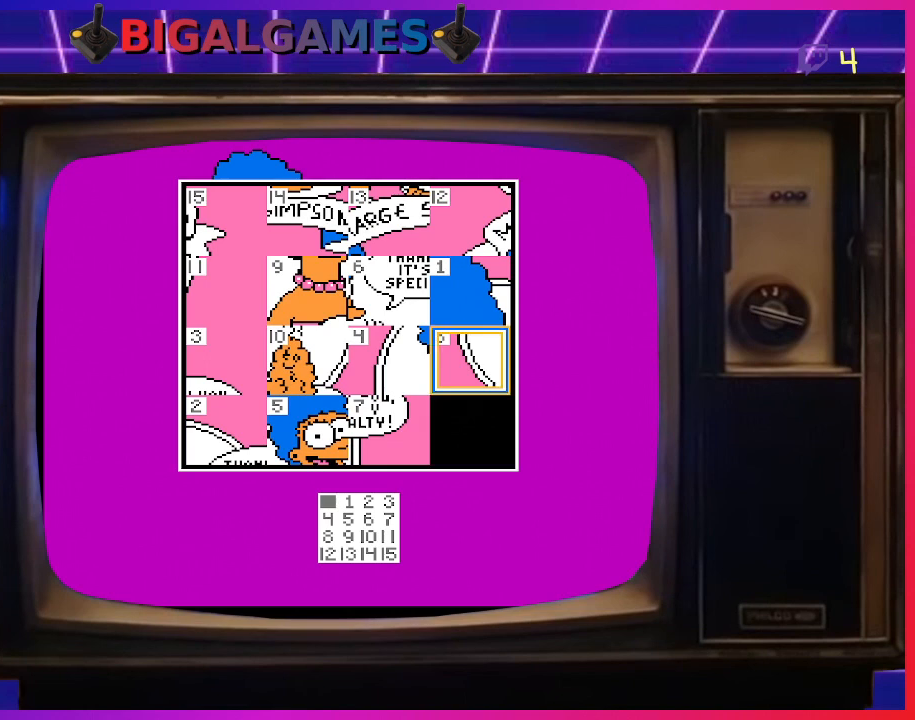
{"buttons": [], "right_stick": "center", "events": [[167, "CIRCLE", "down"], [300, "CIRCLE", "up"]]}
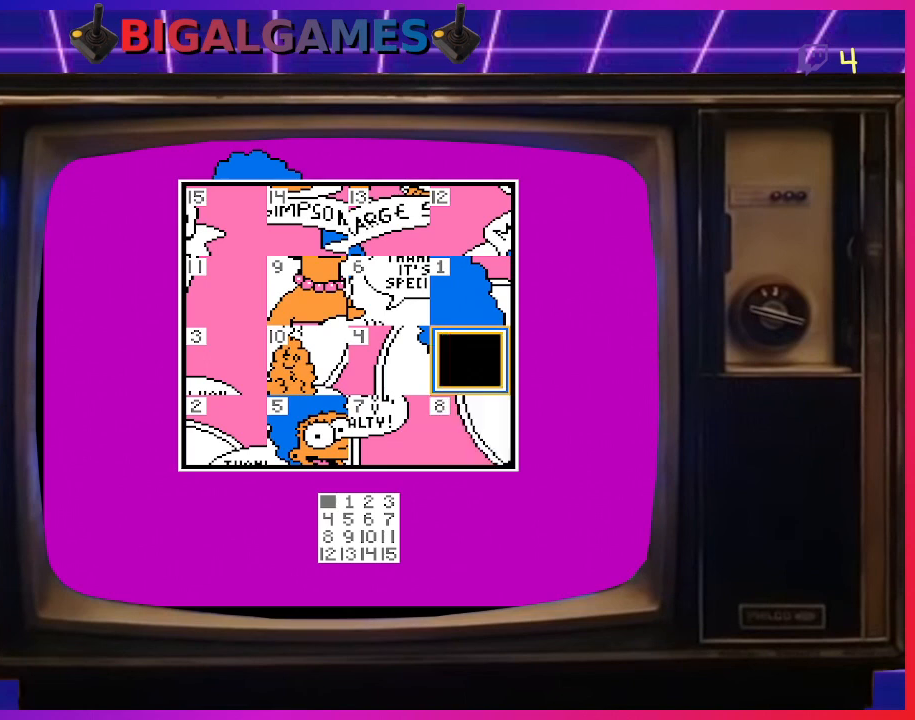
{"buttons": [], "right_stick": "center", "events": []}
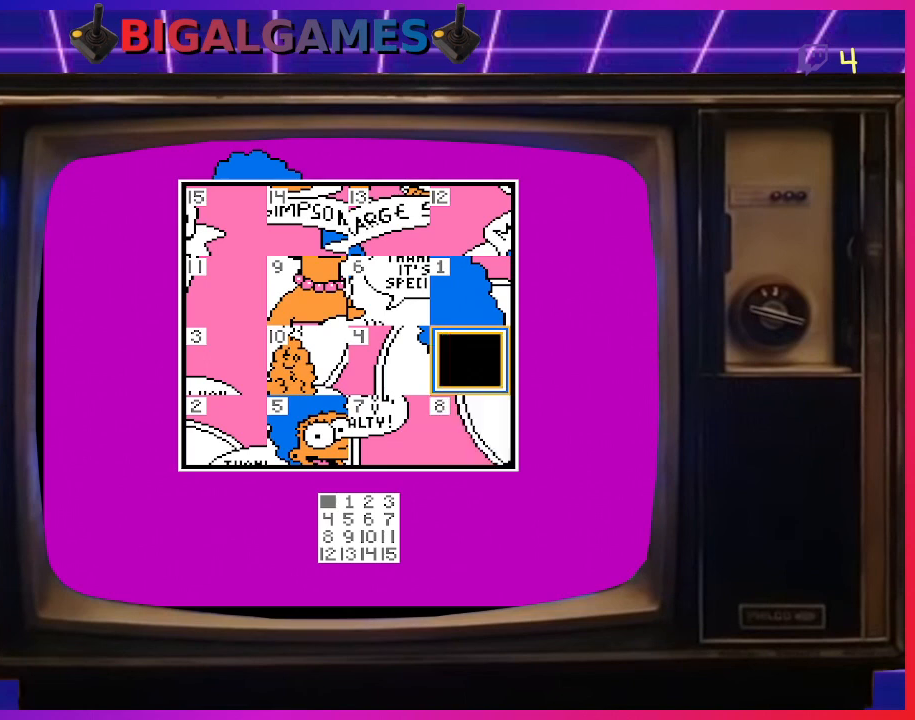
{"buttons": [], "right_stick": "center", "events": [[300, "DPAD_DOWN", "down"], [367, "DPAD_DOWN", "up"]]}
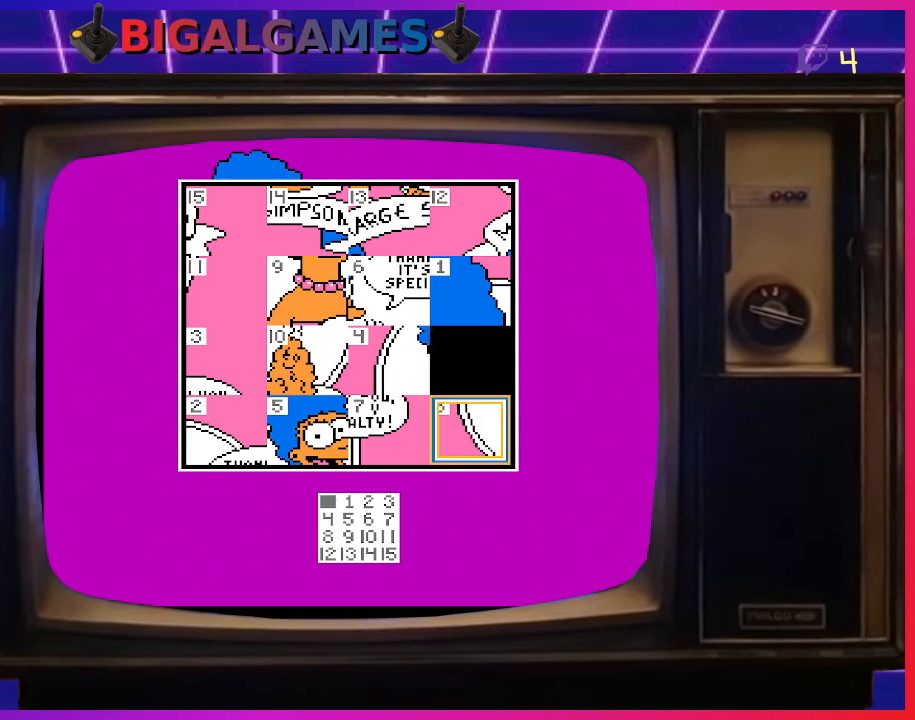
{"buttons": ["DPAD_LEFT"], "right_stick": "center", "events": [[200, "DPAD_UP", "down"], [333, "DPAD_UP", "up"], [433, "DPAD_LEFT", "down"]]}
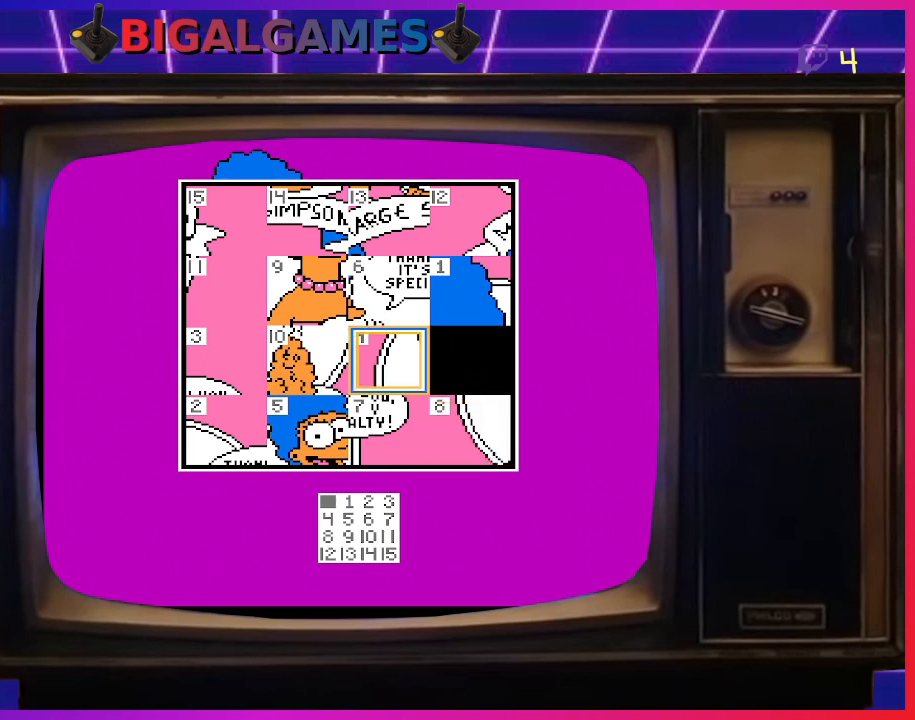
{"buttons": [], "right_stick": "center", "events": [[33, "DPAD_LEFT", "up"], [167, "CIRCLE", "down"], [300, "CIRCLE", "up"], [400, "DPAD_RIGHT", "down"], [500, "DPAD_RIGHT", "up"]]}
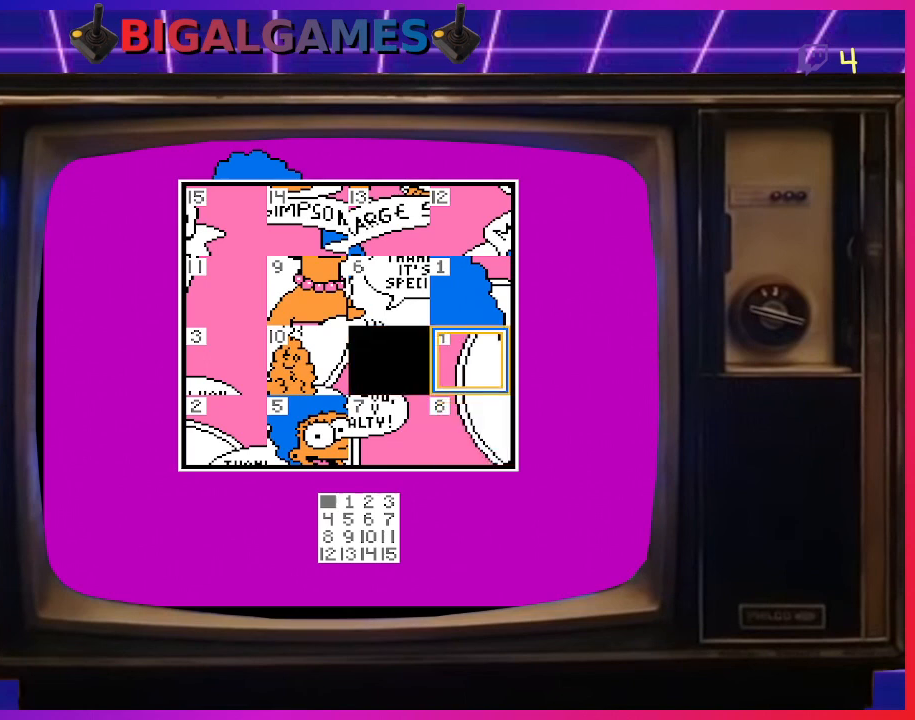
{"buttons": [], "right_stick": "center", "events": [[267, "DPAD_UP", "down"], [367, "DPAD_UP", "up"]]}
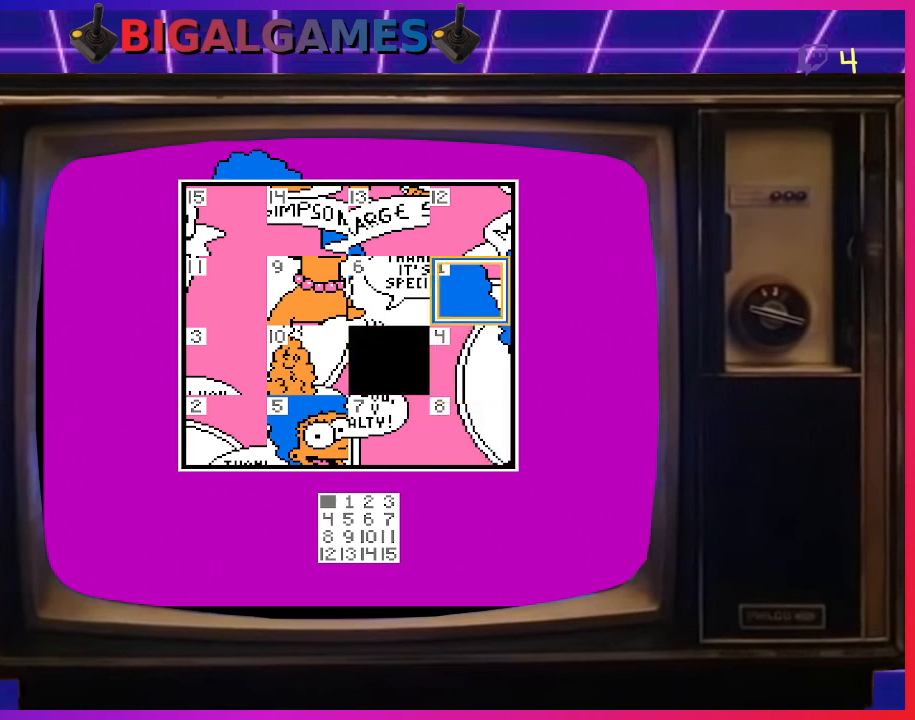
{"buttons": ["CIRCLE"], "right_stick": "center", "events": [[200, "DPAD_LEFT", "down"], [267, "DPAD_LEFT", "up"], [500, "CIRCLE", "down"]]}
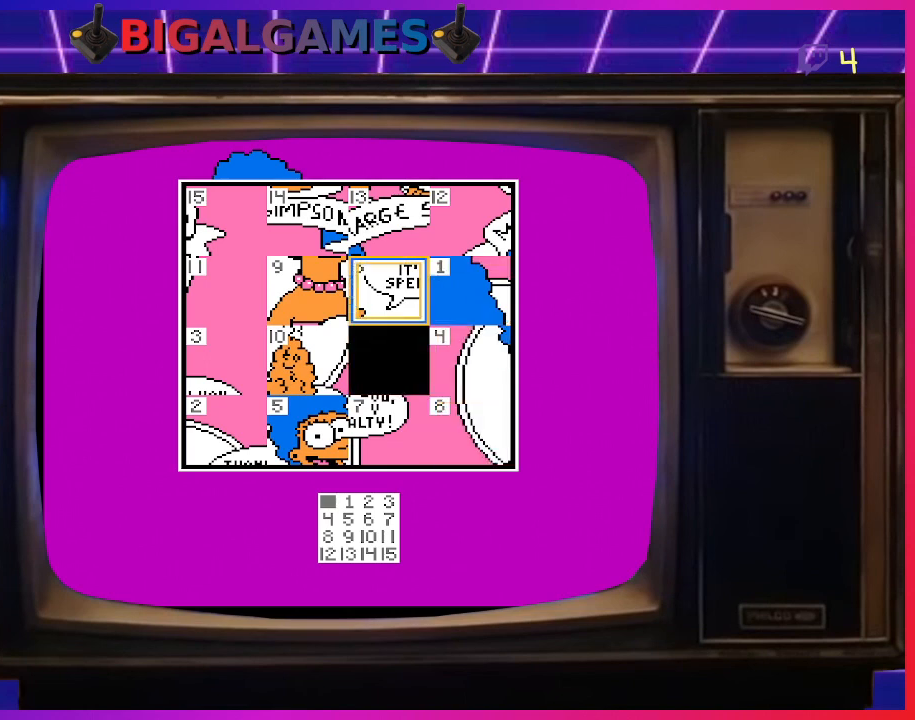
{"buttons": [], "right_stick": "center", "events": [[100, "CIRCLE", "up"], [167, "DPAD_RIGHT", "down"], [233, "DPAD_RIGHT", "up"], [400, "DPAD_RIGHT", "down"], [467, "DPAD_RIGHT", "up"]]}
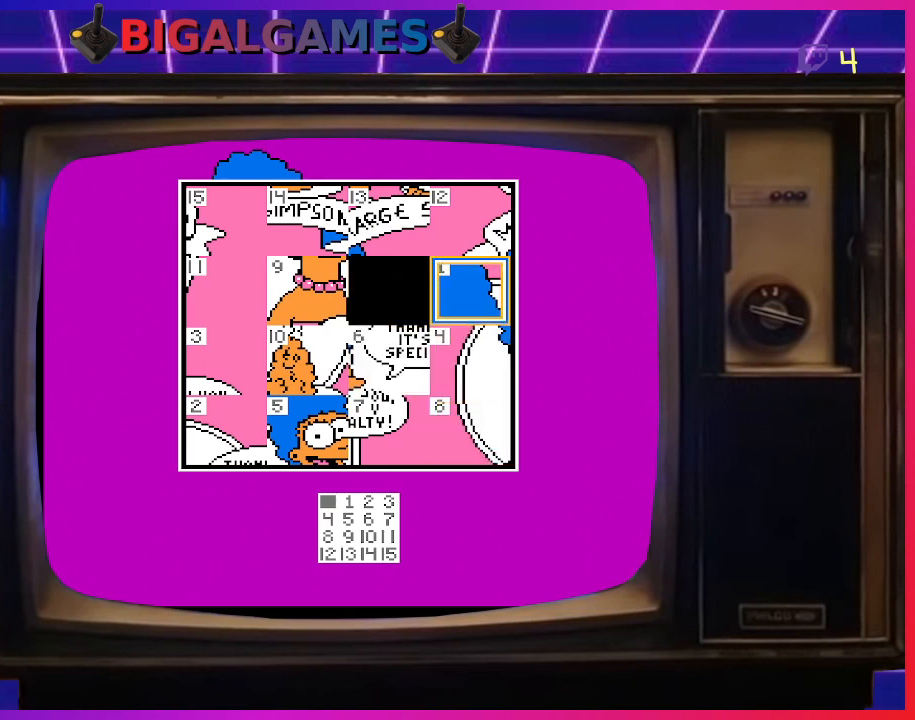
{"buttons": [], "right_stick": "center", "events": [[200, "CIRCLE", "down"], [333, "CIRCLE", "up"]]}
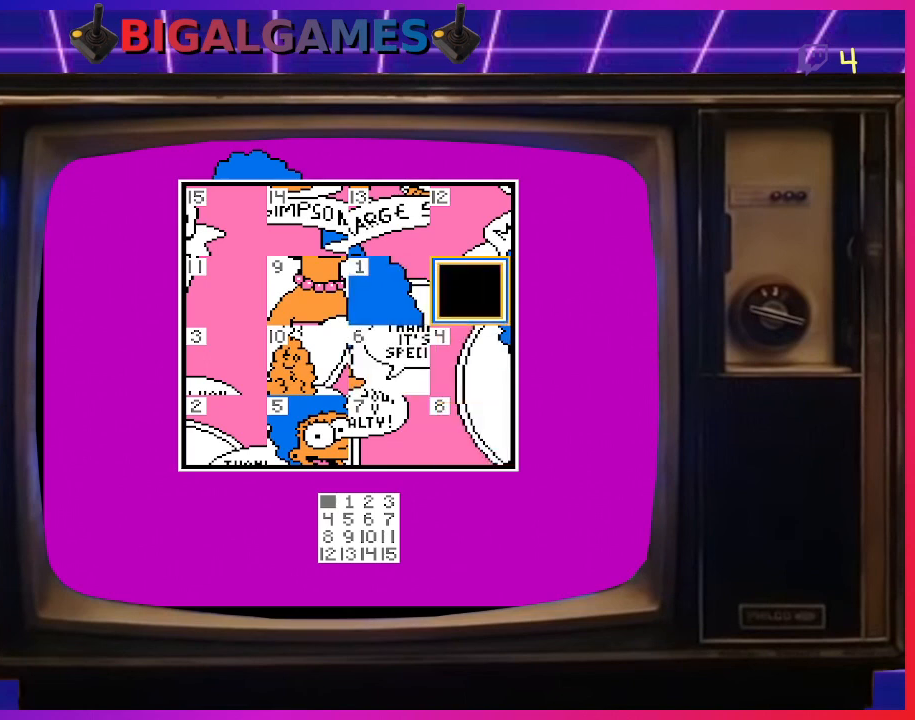
{"buttons": ["DPAD_DOWN"], "right_stick": "center", "events": [[200, "DPAD_DOWN", "down"], [300, "DPAD_DOWN", "up"], [500, "DPAD_DOWN", "down"]]}
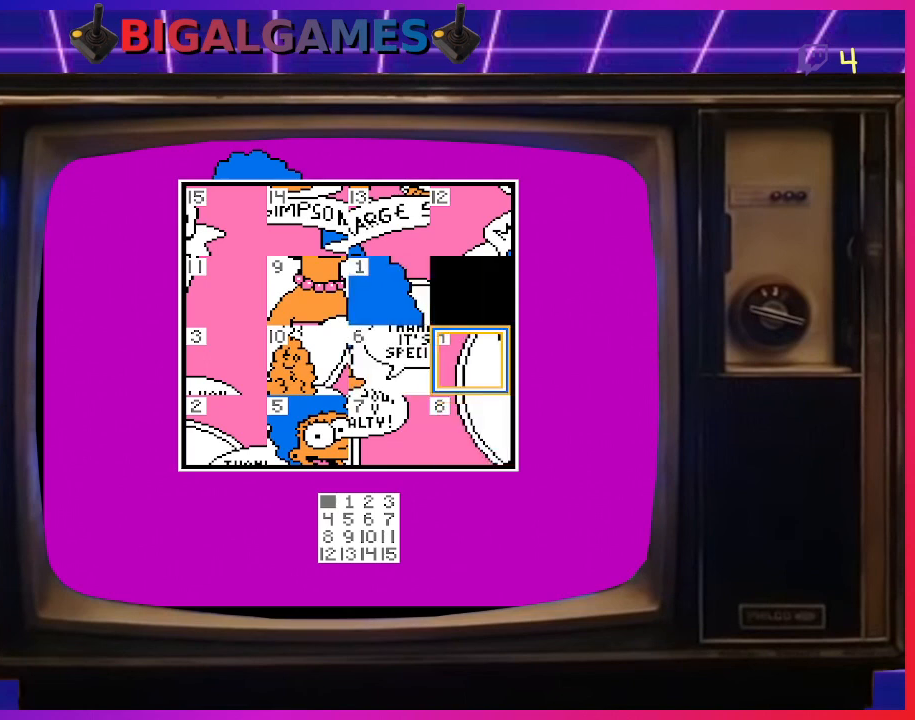
{"buttons": ["CIRCLE"], "right_stick": "center", "events": [[100, "DPAD_DOWN", "up"], [433, "CIRCLE", "down"]]}